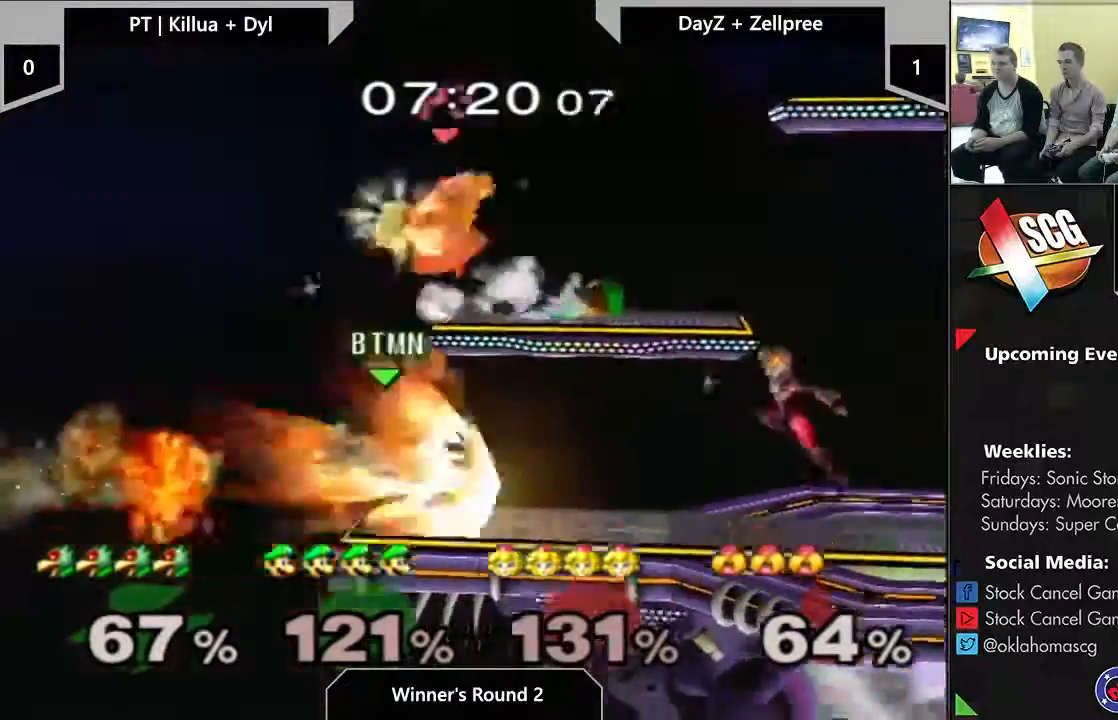
Gameplay with a controller (Nintendo layout); each line is a JSON object with the inputs held at the frame after it. "events" lists button and stick changes between this image and that frame as [ms after this image, input, new state], when the widget could be followed in between. Not read: L3 R2 R3 Y.
{"buttons": [], "left_stick": "up-right", "right_stick": "center", "events": [[67, "left_stick", "center"], [367, "left_stick", "up"], [483, "left_stick", "up-right"]]}
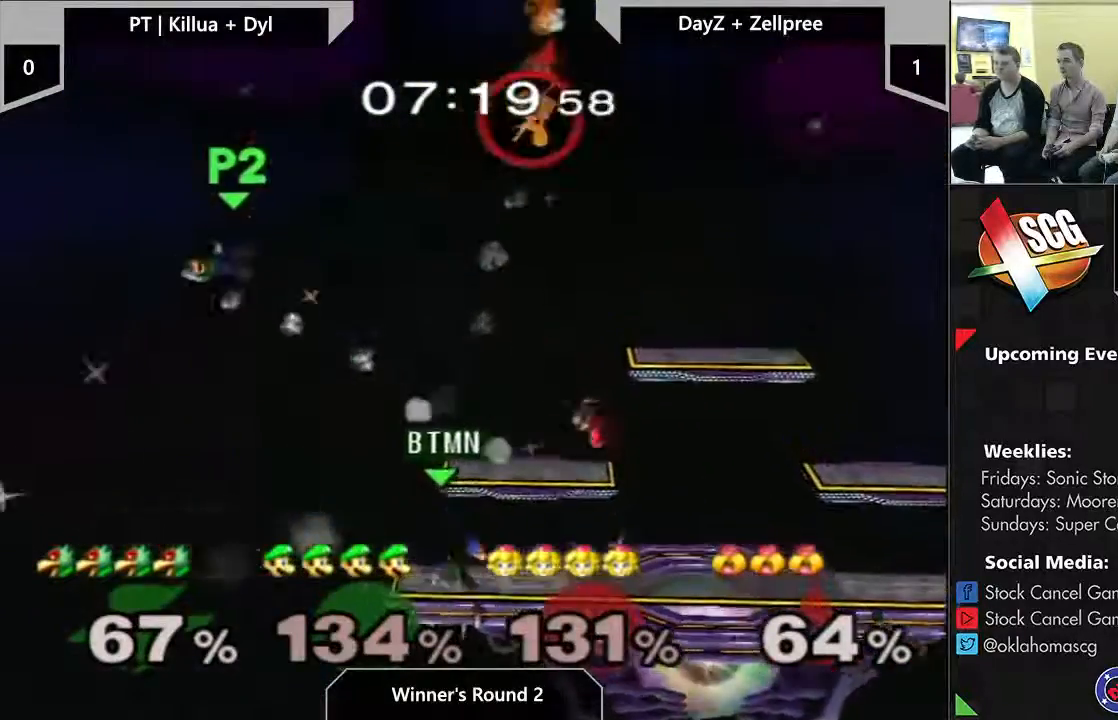
{"buttons": [], "left_stick": "down", "right_stick": "down-right", "events": [[433, "left_stick", "down"], [450, "right_stick", "down-right"]]}
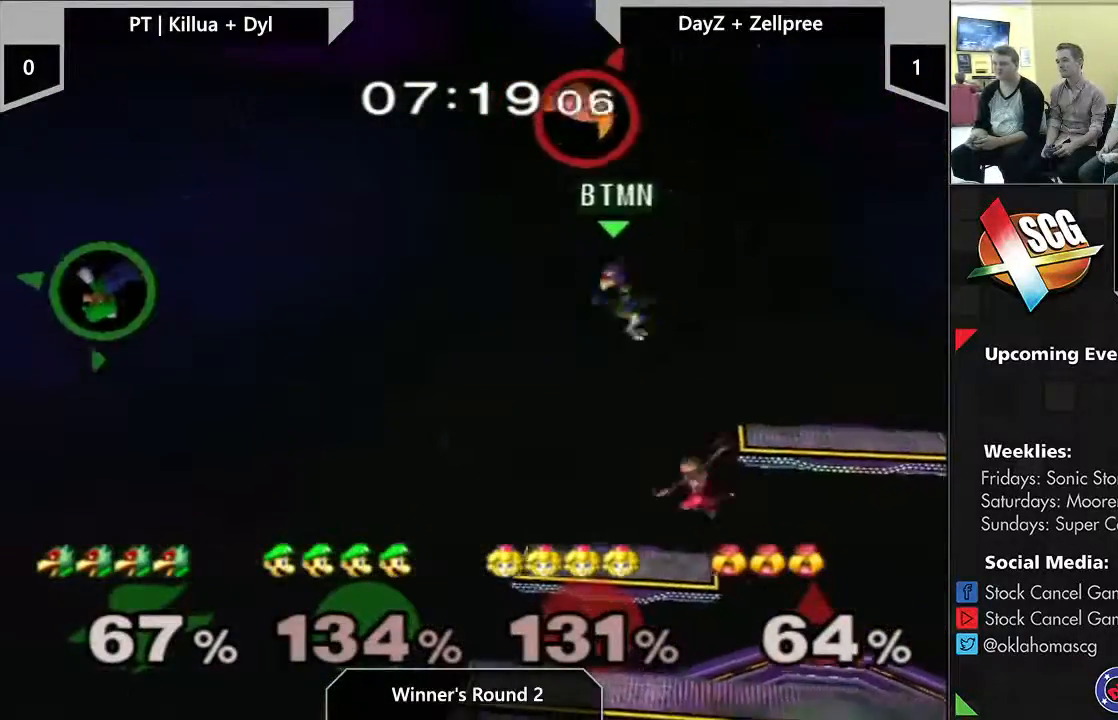
{"buttons": [], "left_stick": "right", "right_stick": "center", "events": [[150, "right_stick", "center"], [367, "left_stick", "center"], [433, "left_stick", "right"]]}
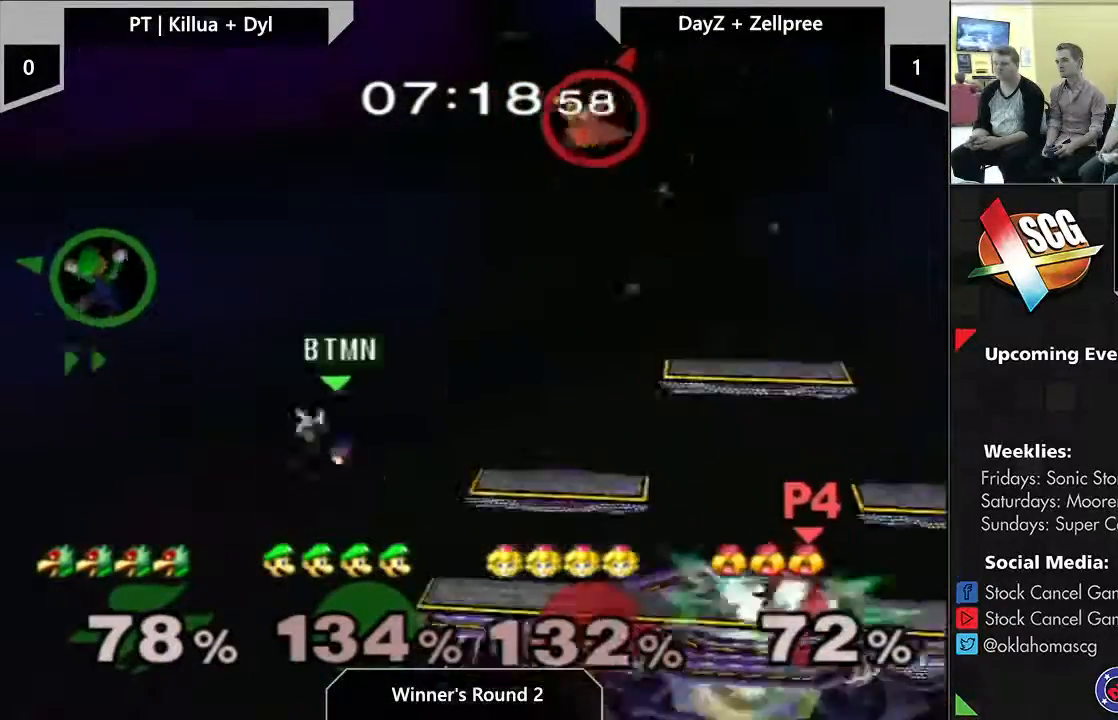
{"buttons": ["B"], "left_stick": "up", "right_stick": "center", "events": [[33, "left_stick", "up"], [50, "B", "down"], [117, "B", "up"], [217, "B", "down"], [283, "B", "up"], [333, "B", "down"]]}
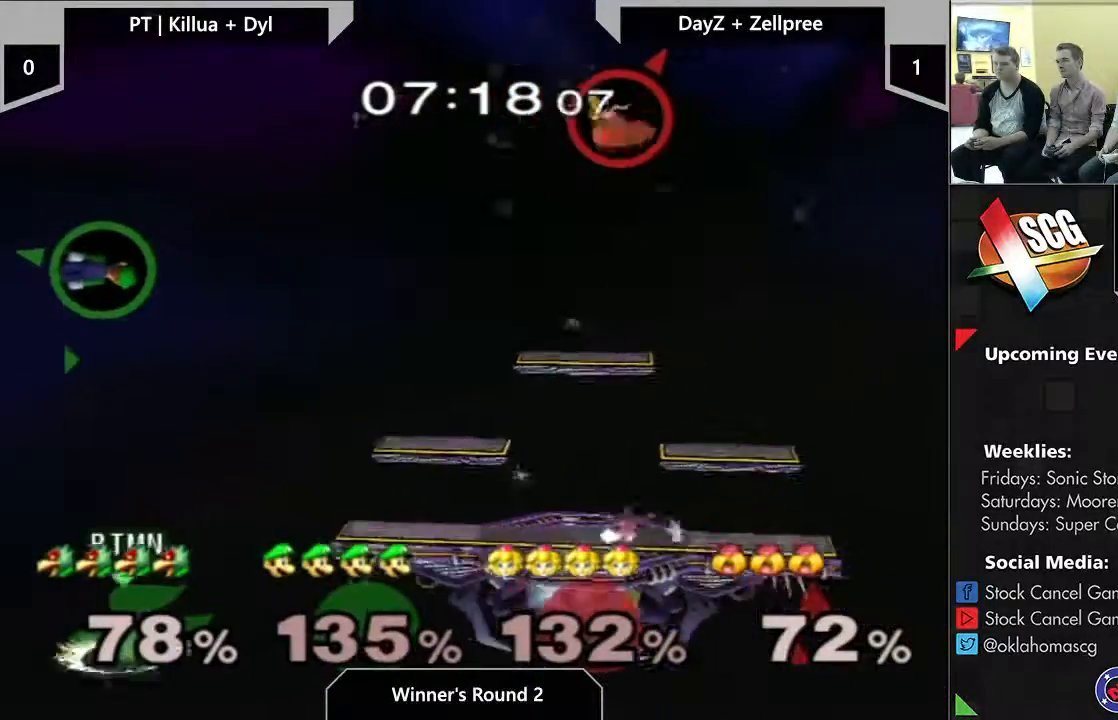
{"buttons": ["B"], "left_stick": "up-right", "right_stick": "center", "events": [[433, "left_stick", "up-right"]]}
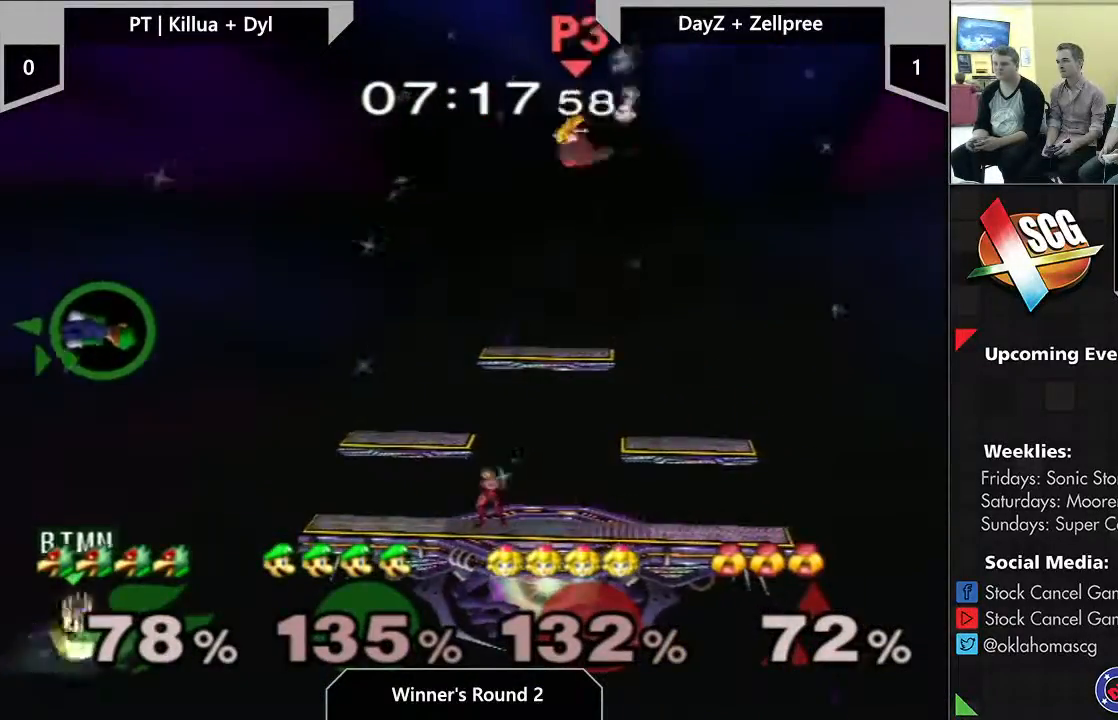
{"buttons": ["B"], "left_stick": "up-right", "right_stick": "center", "events": []}
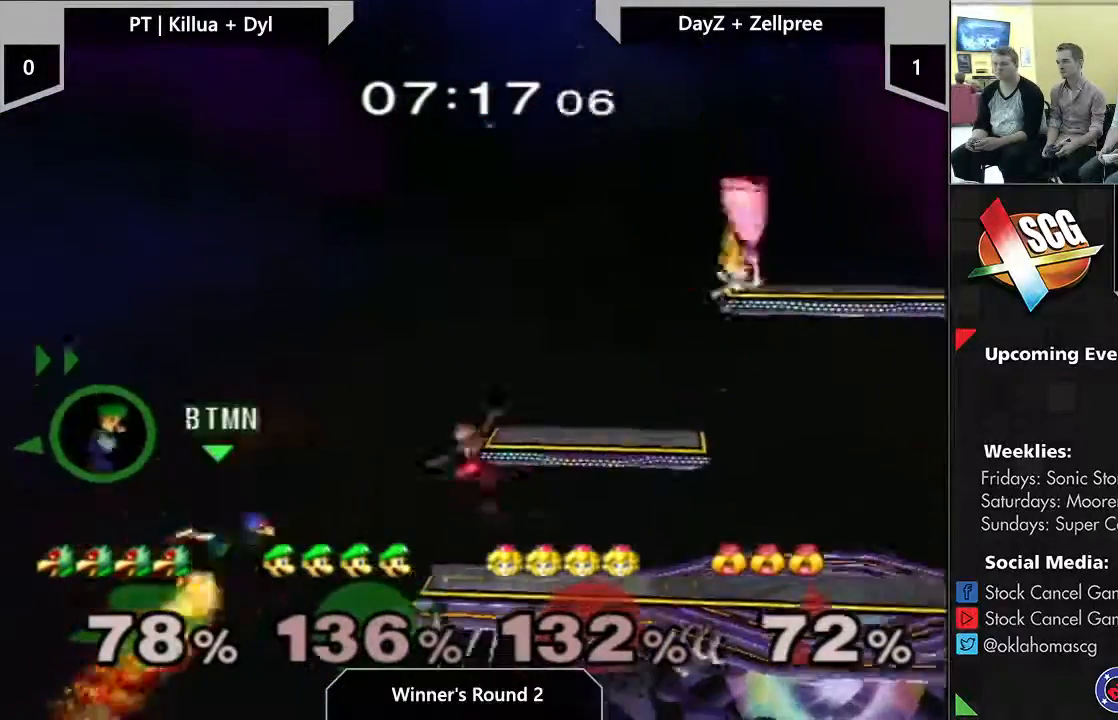
{"buttons": [], "left_stick": "down", "right_stick": "center", "events": [[300, "left_stick", "down"], [367, "B", "up"]]}
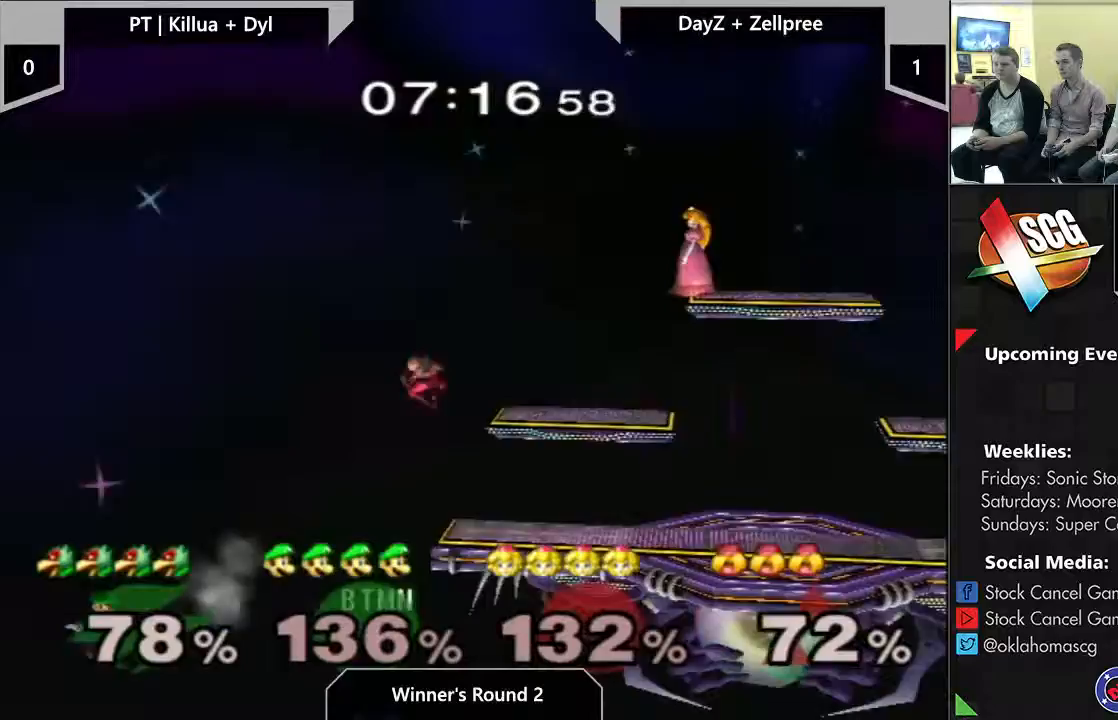
{"buttons": [], "left_stick": "center", "right_stick": "center", "events": [[433, "left_stick", "center"]]}
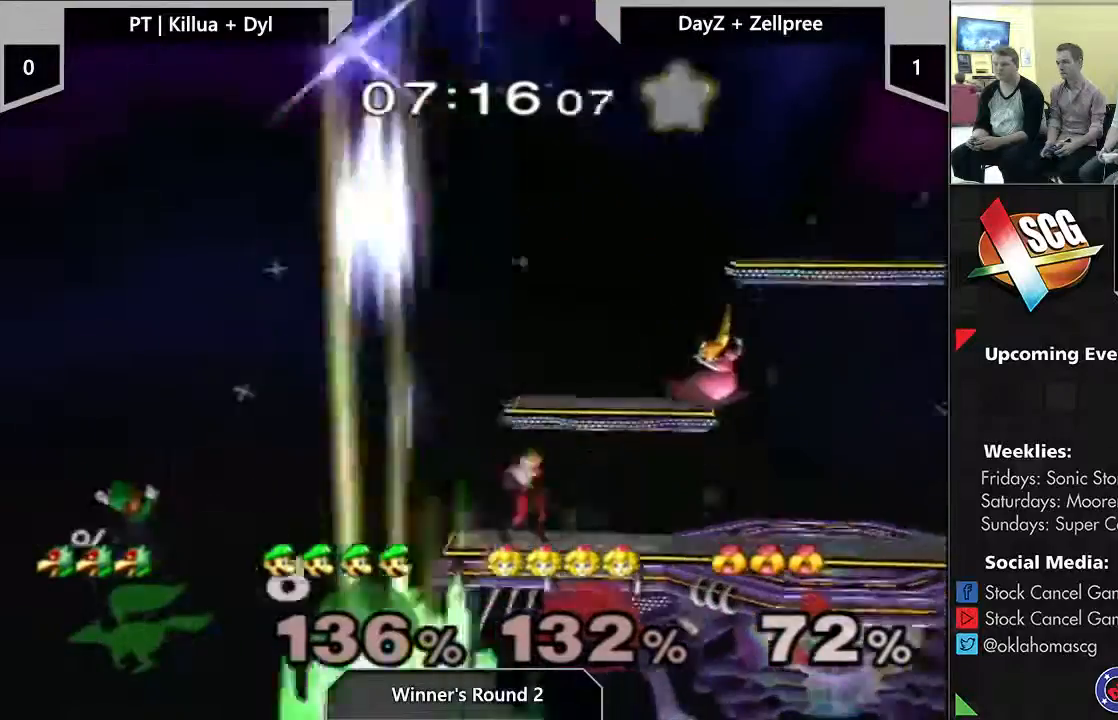
{"buttons": [], "left_stick": "center", "right_stick": "center", "events": []}
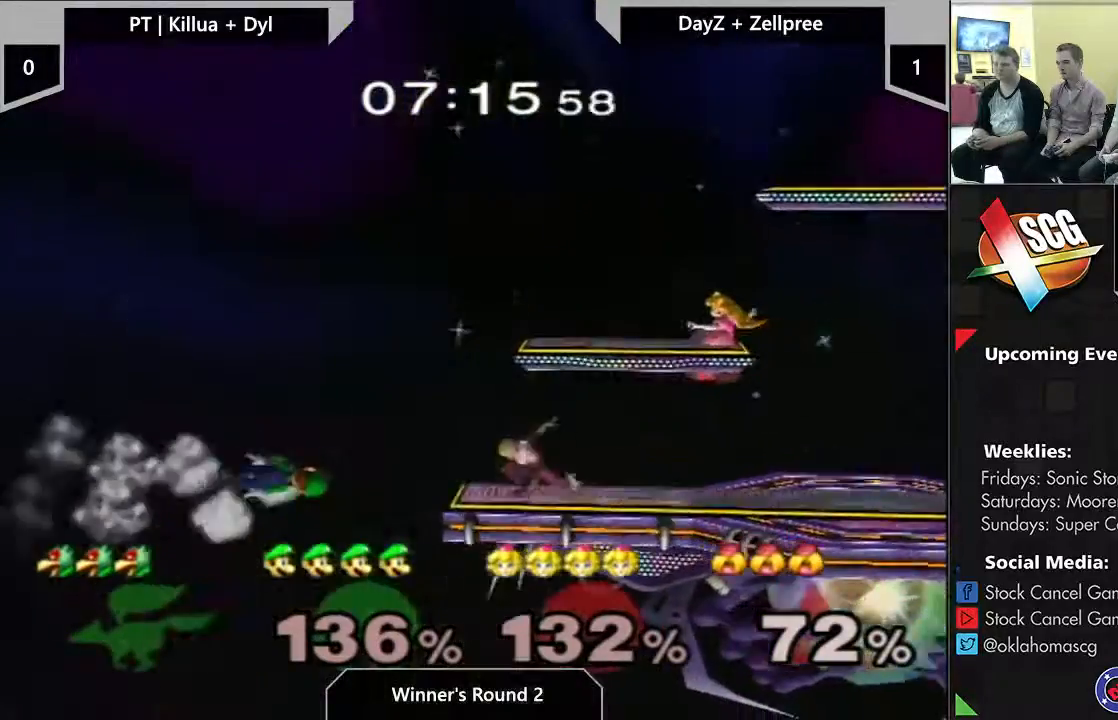
{"buttons": [], "left_stick": "center", "right_stick": "center", "events": []}
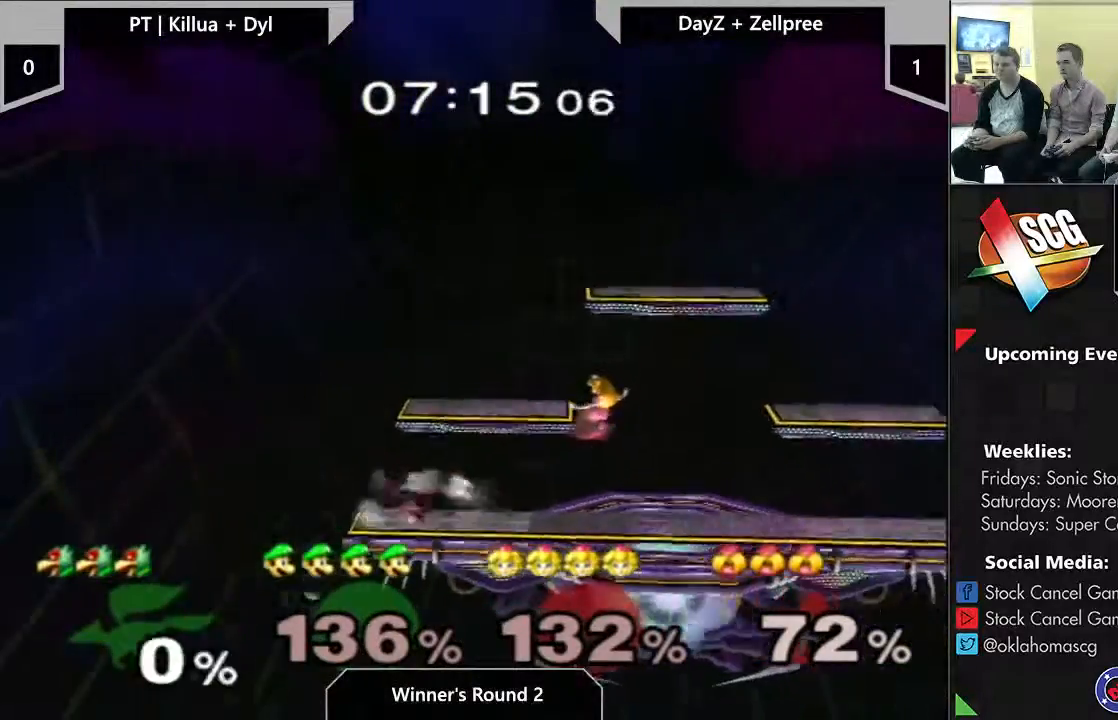
{"buttons": [], "left_stick": "down", "right_stick": "center", "events": [[217, "left_stick", "down"]]}
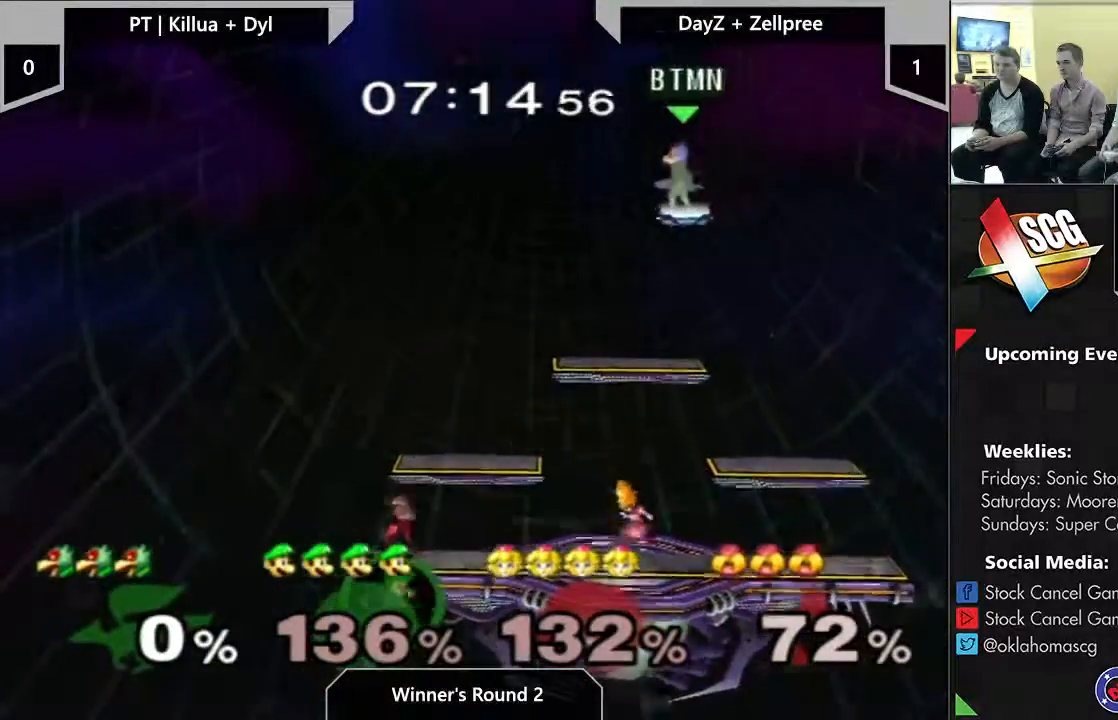
{"buttons": [], "left_stick": "down-left", "right_stick": "center", "events": [[17, "left_stick", "down-left"]]}
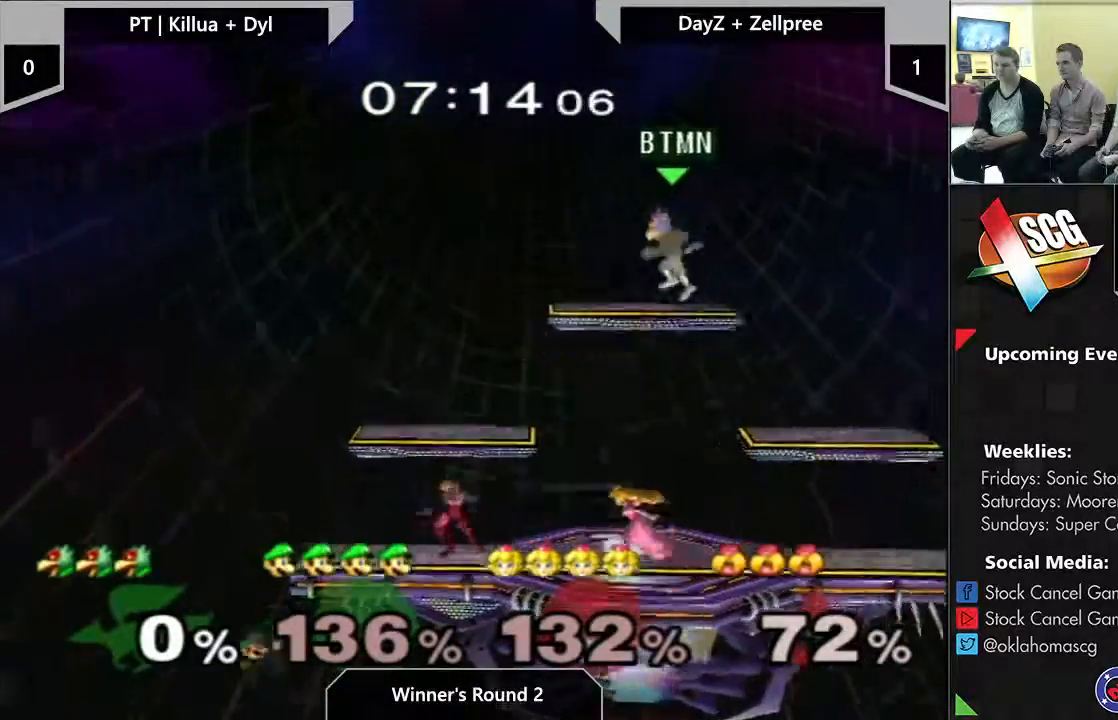
{"buttons": [], "left_stick": "center", "right_stick": "center", "events": [[250, "left_stick", "center"], [333, "left_stick", "left"], [500, "left_stick", "center"]]}
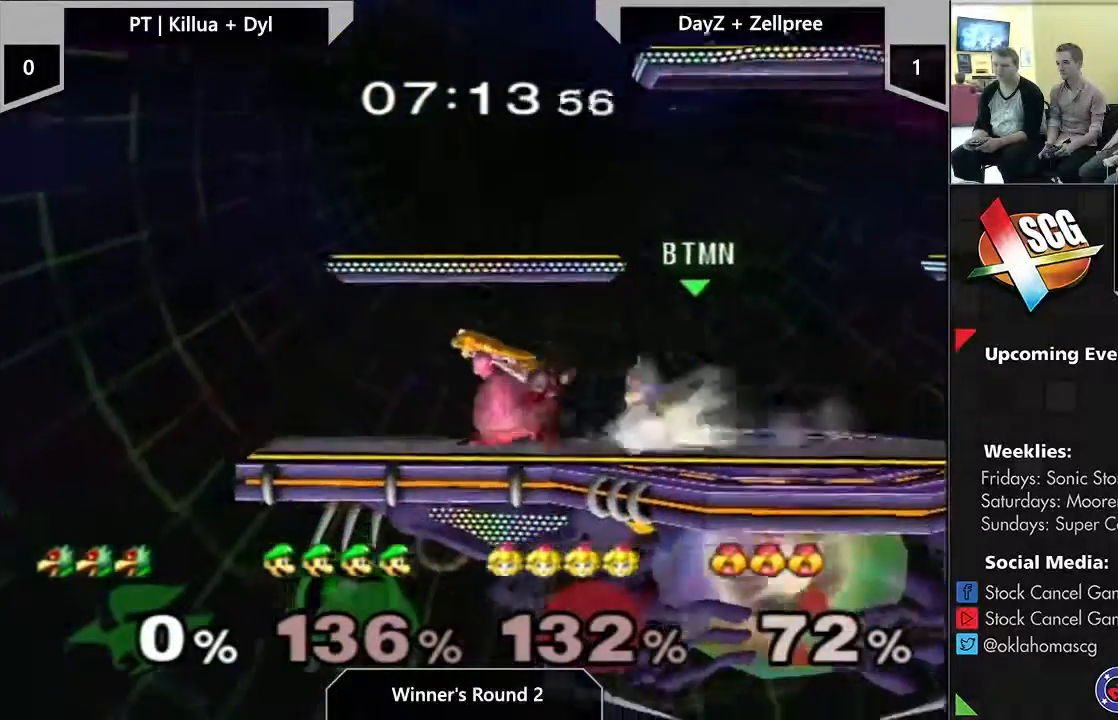
{"buttons": [], "left_stick": "down", "right_stick": "center", "events": [[350, "left_stick", "down"]]}
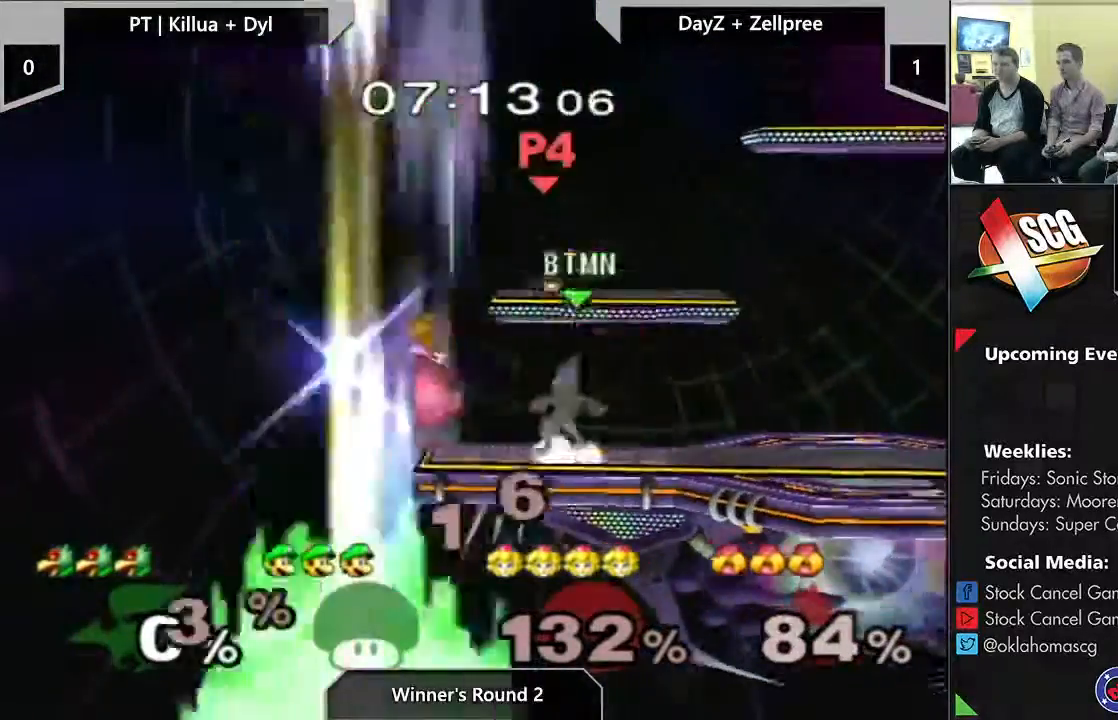
{"buttons": [], "left_stick": "center", "right_stick": "left", "events": [[417, "right_stick", "left"], [433, "left_stick", "center"]]}
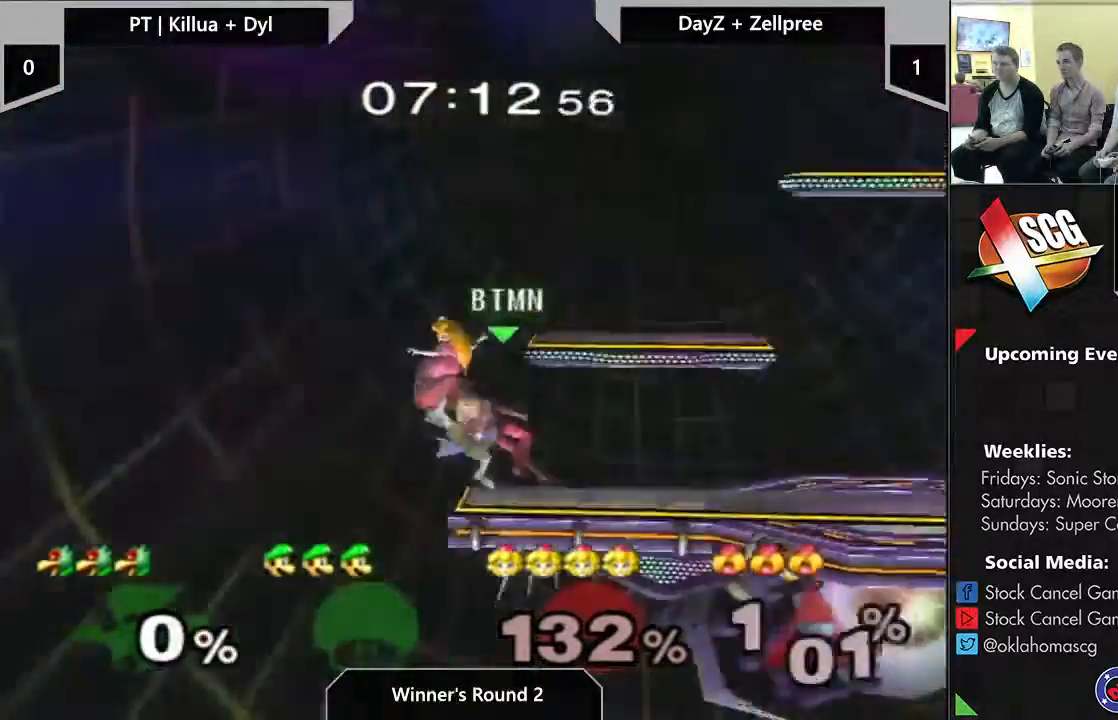
{"buttons": [], "left_stick": "right", "right_stick": "center", "events": [[50, "right_stick", "center"], [400, "left_stick", "right"]]}
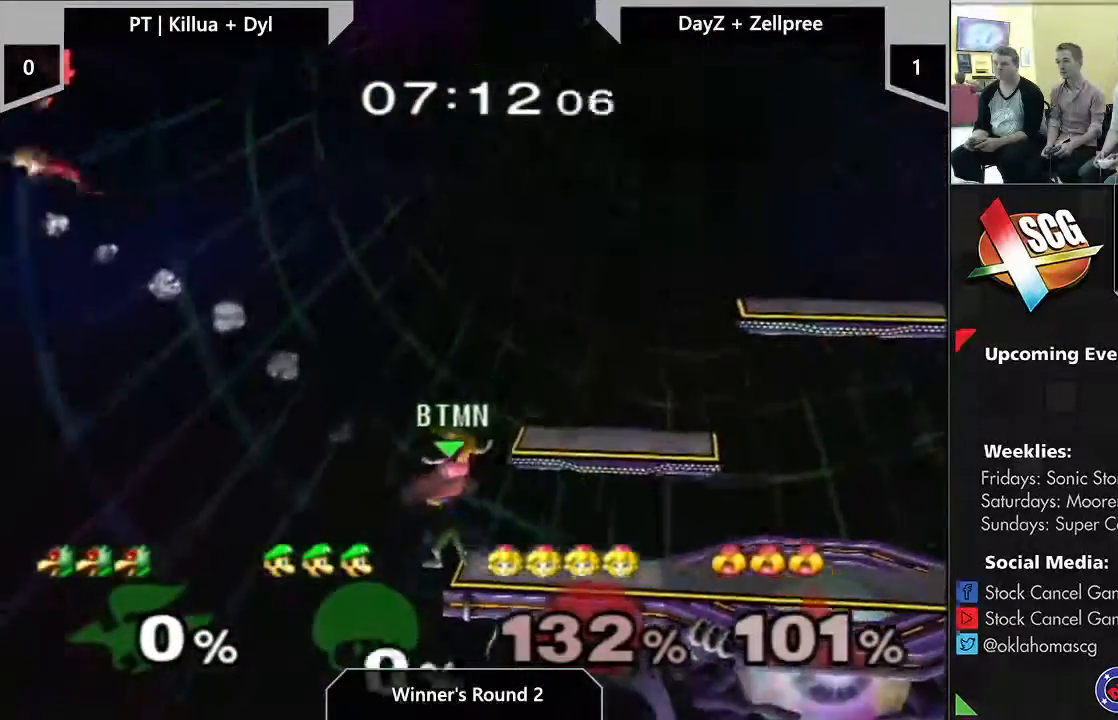
{"buttons": [], "left_stick": "down", "right_stick": "center", "events": [[83, "left_stick", "center"], [417, "left_stick", "down"]]}
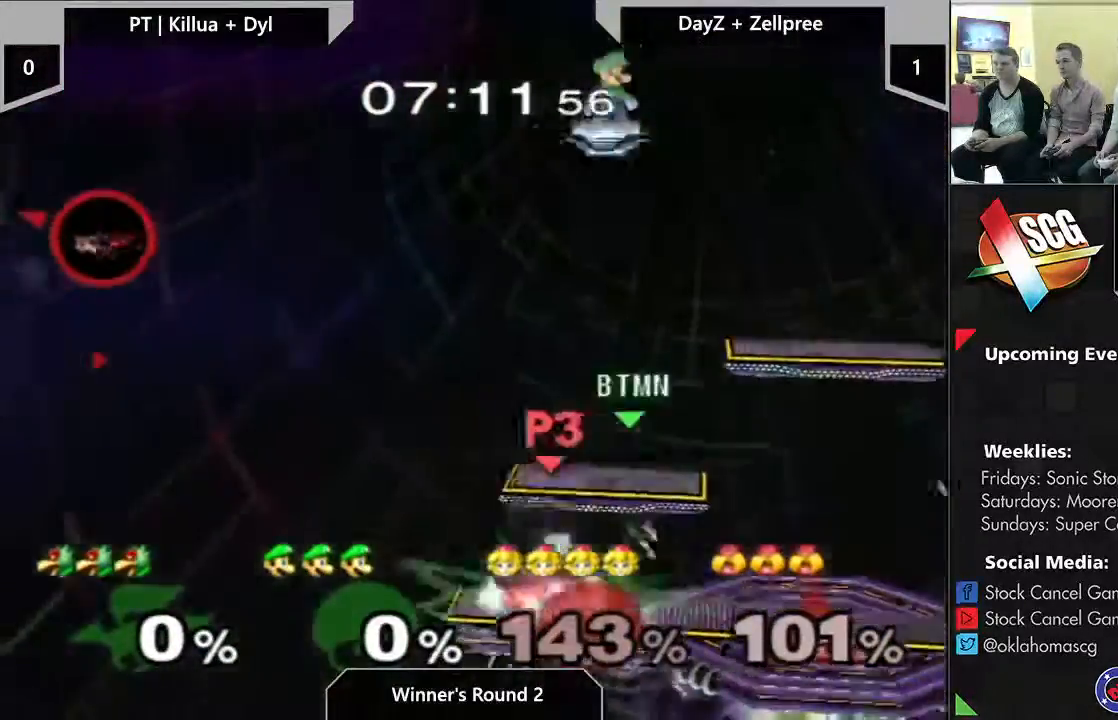
{"buttons": [], "left_stick": "center", "right_stick": "center", "events": [[17, "left_stick", "center"]]}
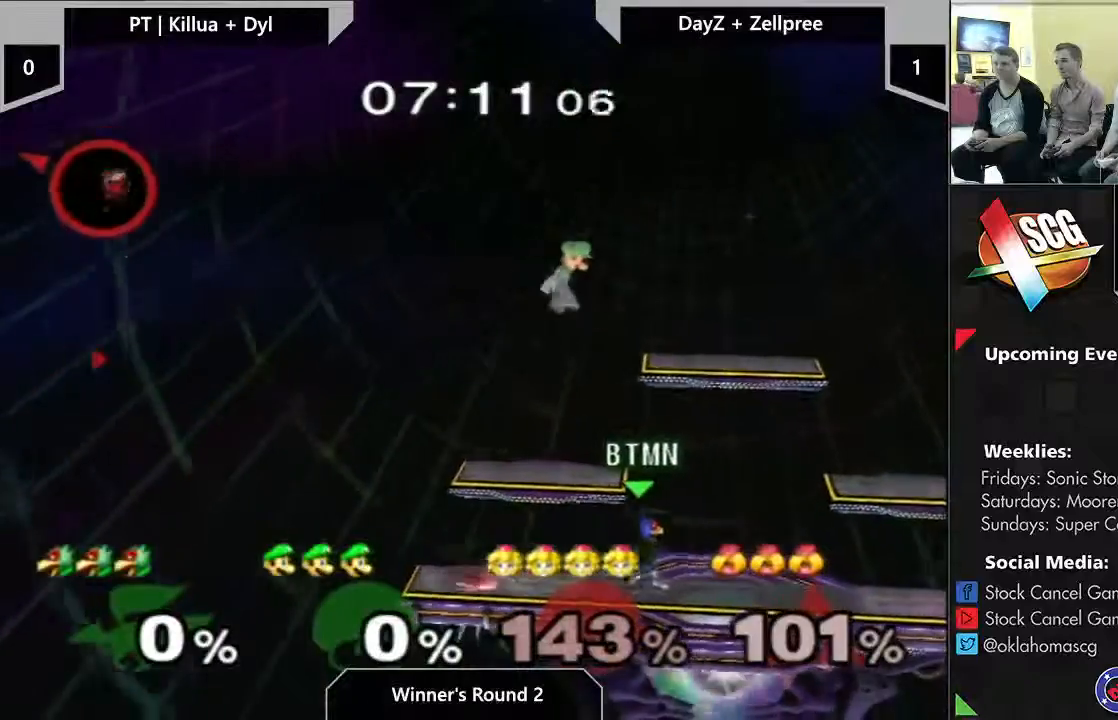
{"buttons": [], "left_stick": "center", "right_stick": "center", "events": []}
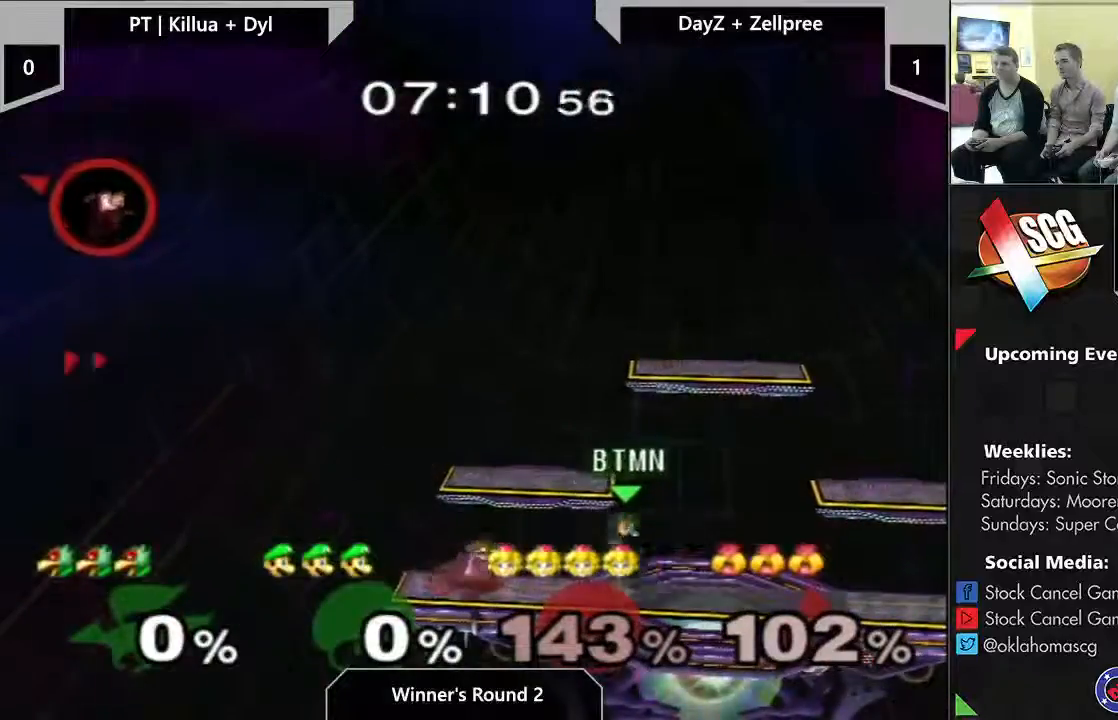
{"buttons": [], "left_stick": "center", "right_stick": "center", "events": [[300, "left_stick", "up-right"], [450, "left_stick", "center"]]}
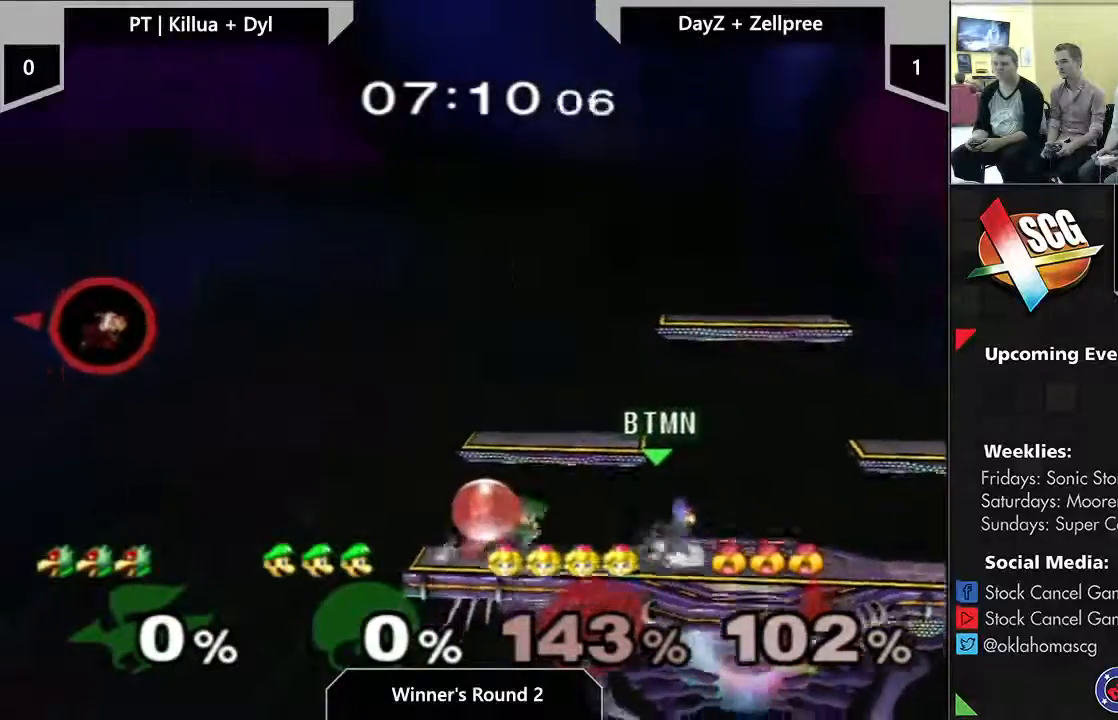
{"buttons": [], "left_stick": "center", "right_stick": "center", "events": [[400, "left_stick", "left"], [483, "left_stick", "center"]]}
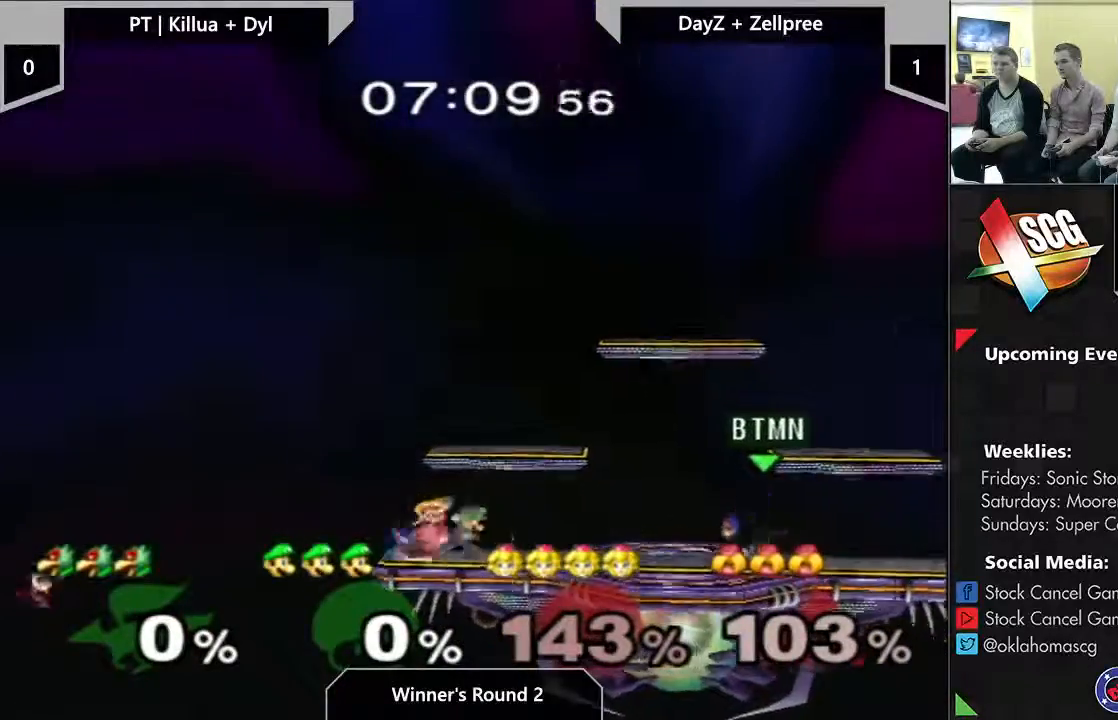
{"buttons": [], "left_stick": "center", "right_stick": "center", "events": [[17, "B", "down"], [133, "B", "up"]]}
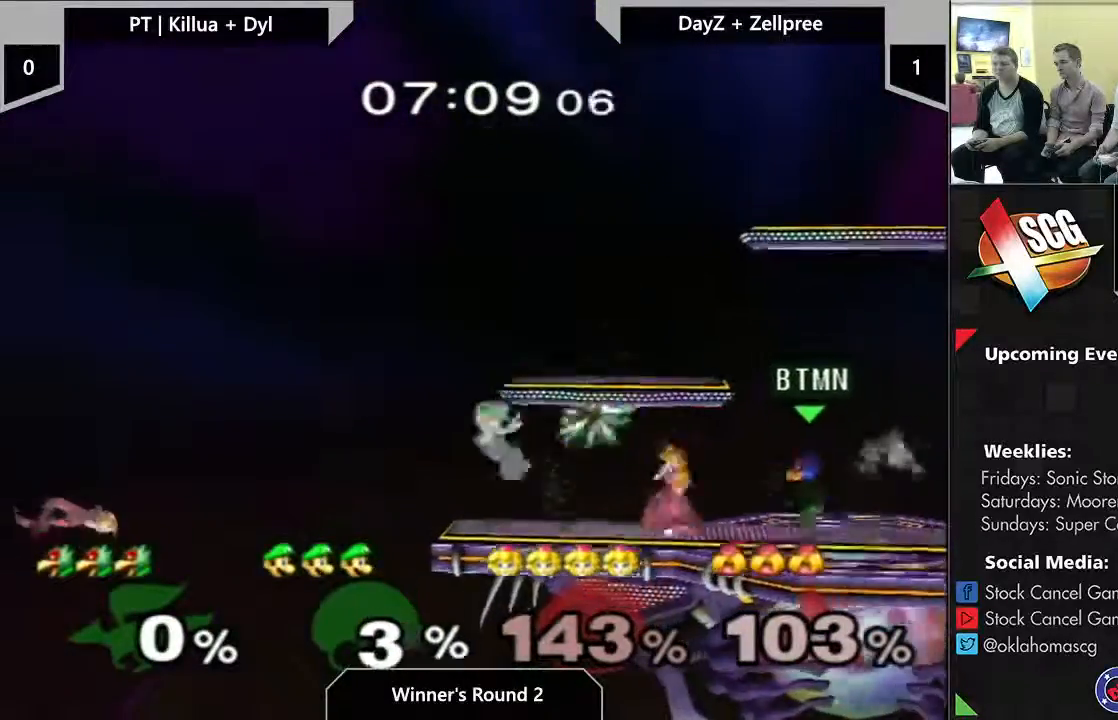
{"buttons": [], "left_stick": "center", "right_stick": "center", "events": [[400, "left_stick", "down"], [483, "left_stick", "center"]]}
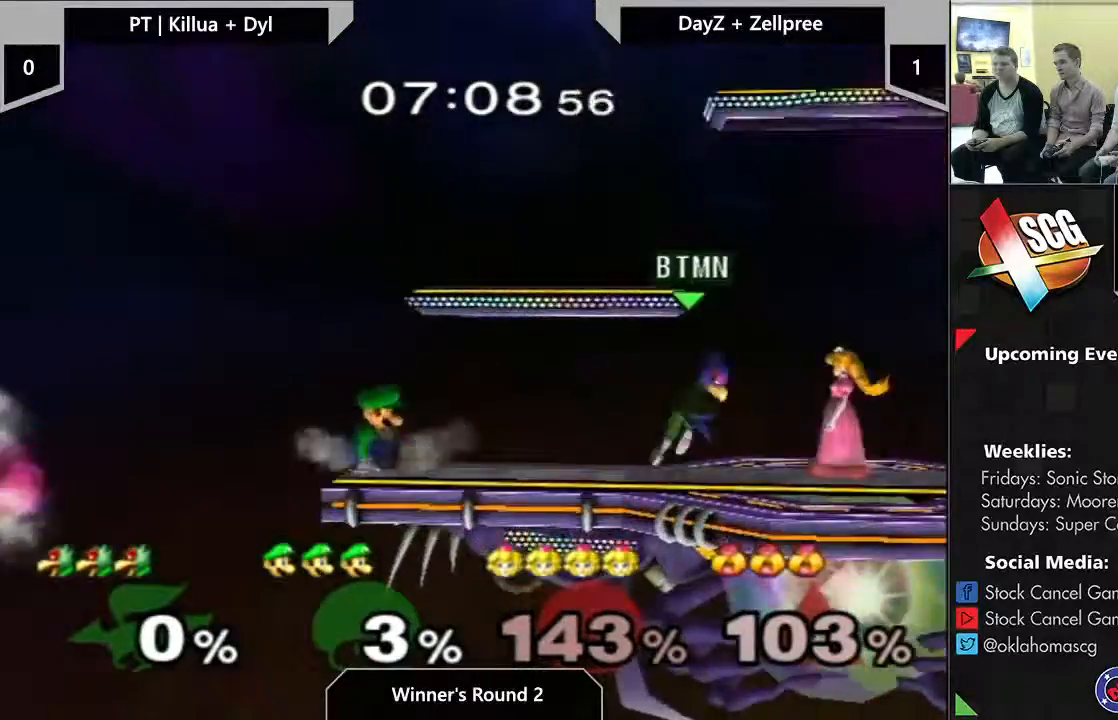
{"buttons": [], "left_stick": "center", "right_stick": "center", "events": [[67, "left_stick", "right"], [233, "right_stick", "down-right"], [317, "left_stick", "center"], [317, "right_stick", "center"]]}
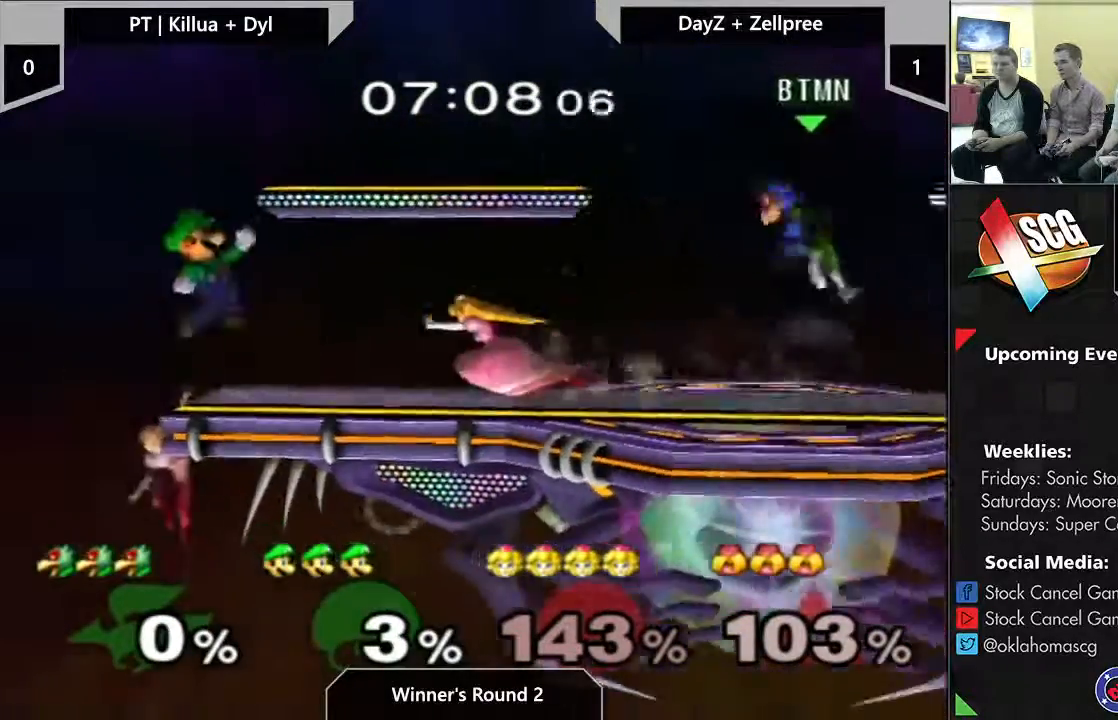
{"buttons": ["B"], "left_stick": "center", "right_stick": "center", "events": [[33, "left_stick", "down-right"], [133, "left_stick", "center"], [233, "left_stick", "left"], [300, "left_stick", "center"], [383, "B", "down"]]}
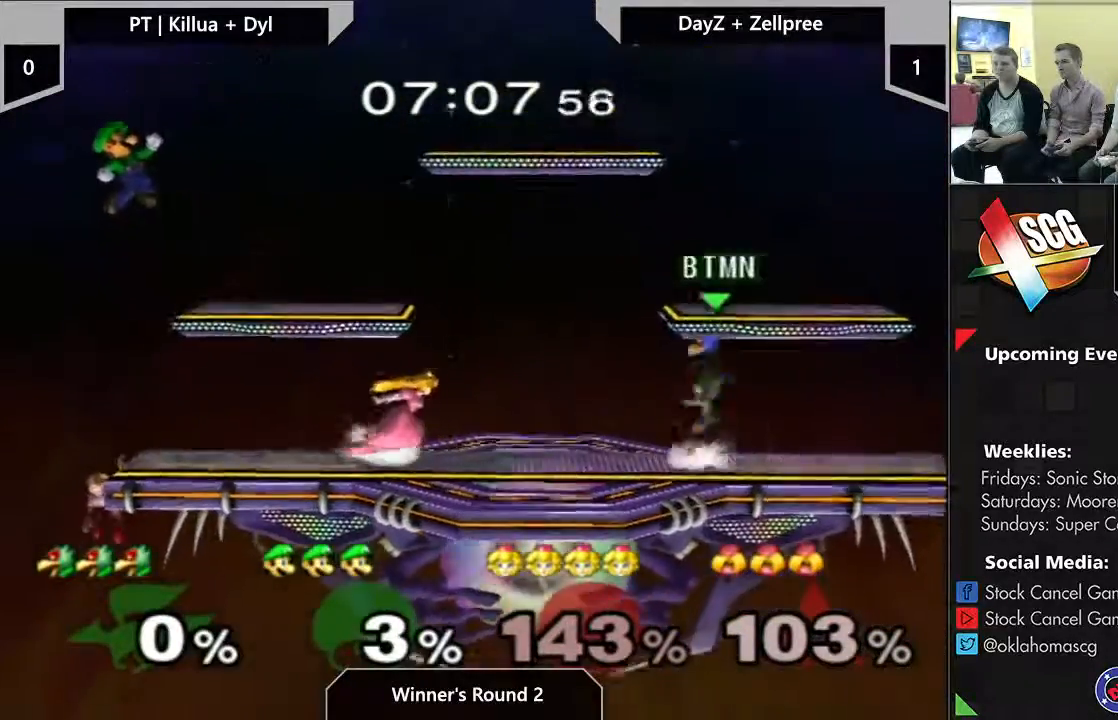
{"buttons": [], "left_stick": "center", "right_stick": "center", "events": [[17, "B", "up"], [33, "left_stick", "down-right"], [133, "left_stick", "center"], [217, "left_stick", "left"], [350, "left_stick", "center"]]}
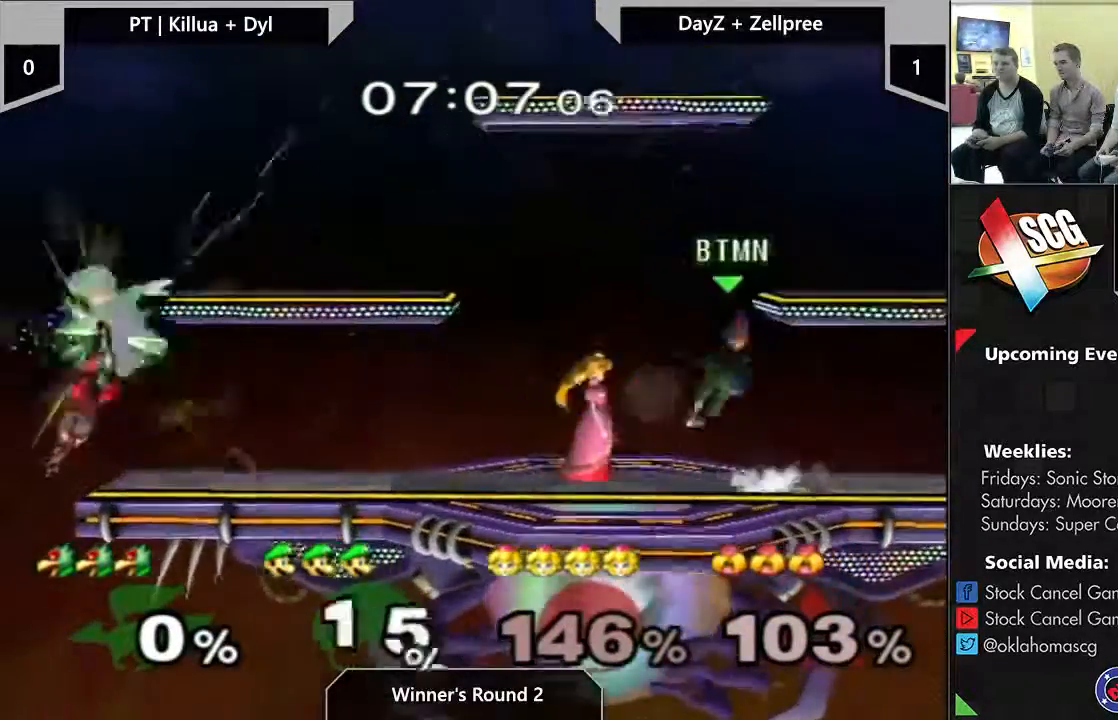
{"buttons": [], "left_stick": "left", "right_stick": "center", "events": [[167, "left_stick", "down"], [267, "left_stick", "center"], [450, "left_stick", "left"]]}
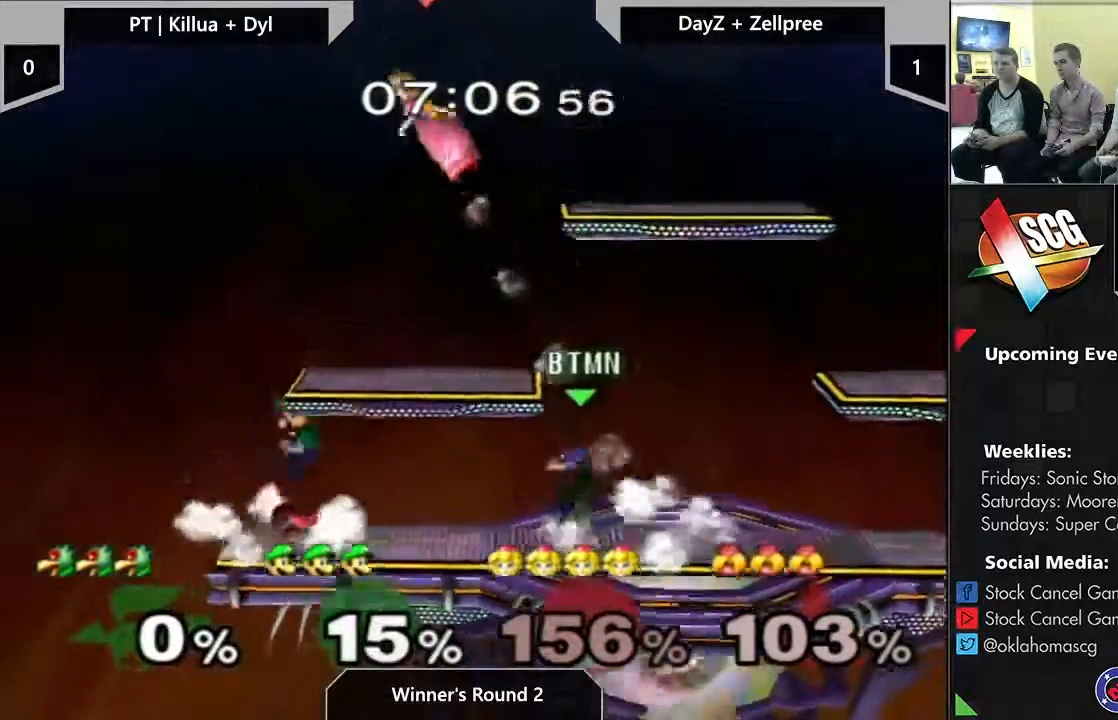
{"buttons": [], "left_stick": "left", "right_stick": "center", "events": []}
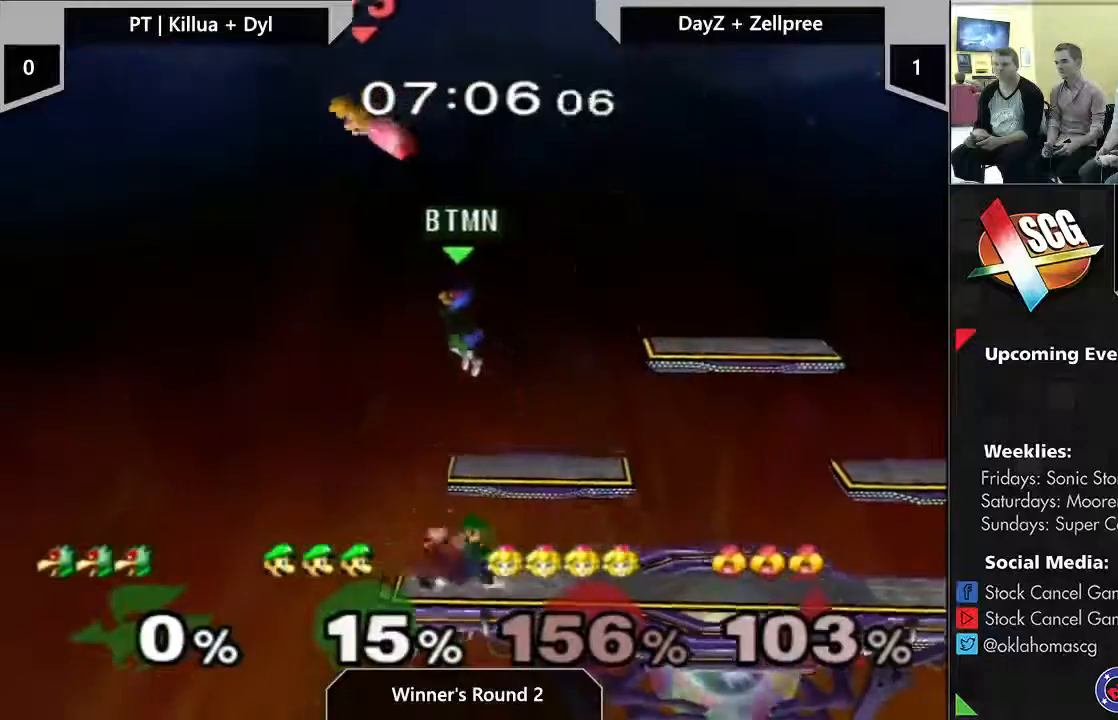
{"buttons": [], "left_stick": "up-right", "right_stick": "center", "events": [[33, "left_stick", "up"], [83, "A", "down"], [317, "A", "up"], [317, "left_stick", "up-right"]]}